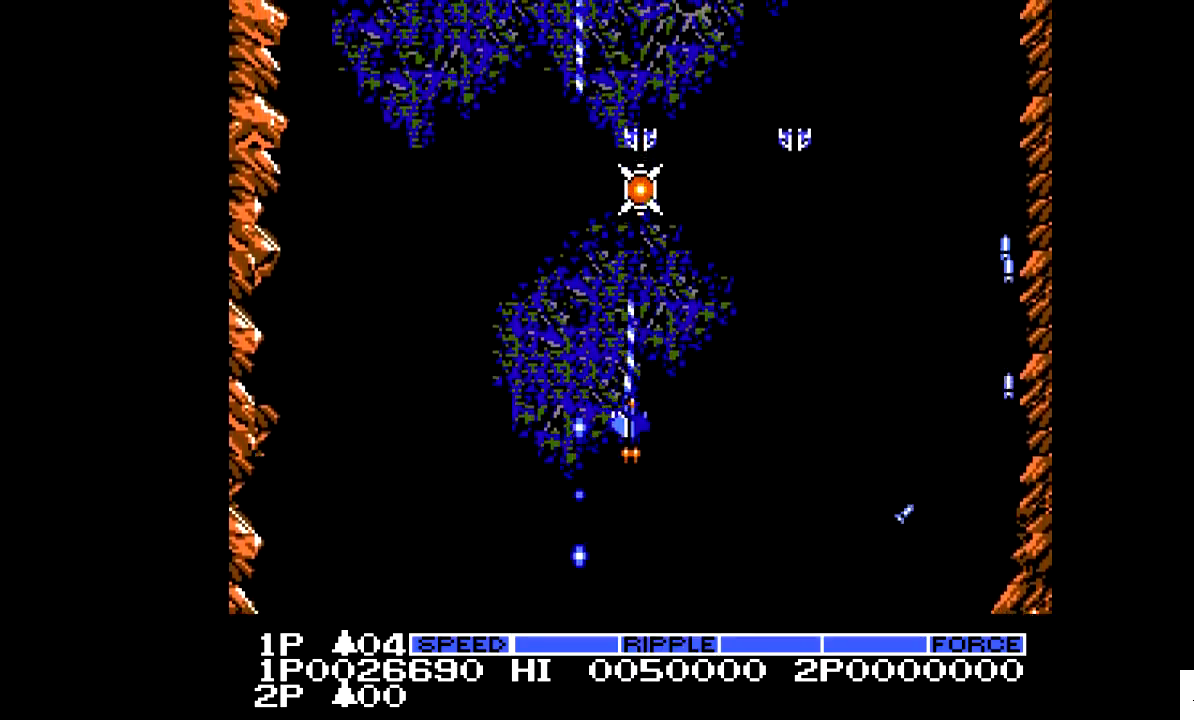
Gameplay with a controller; each line is a JSON object with the inputs held at the frame after it. "events" lists button and stick changes between this image and that frame as [ms after this image, input, new state], when the widget could be followed in between. Not read: A B CIRCLE CROSS L2 L3 R2 R3.
{"buttons": ["X", "DPAD_RIGHT"], "events": [[500, "DPAD_DOWN", "up"]]}
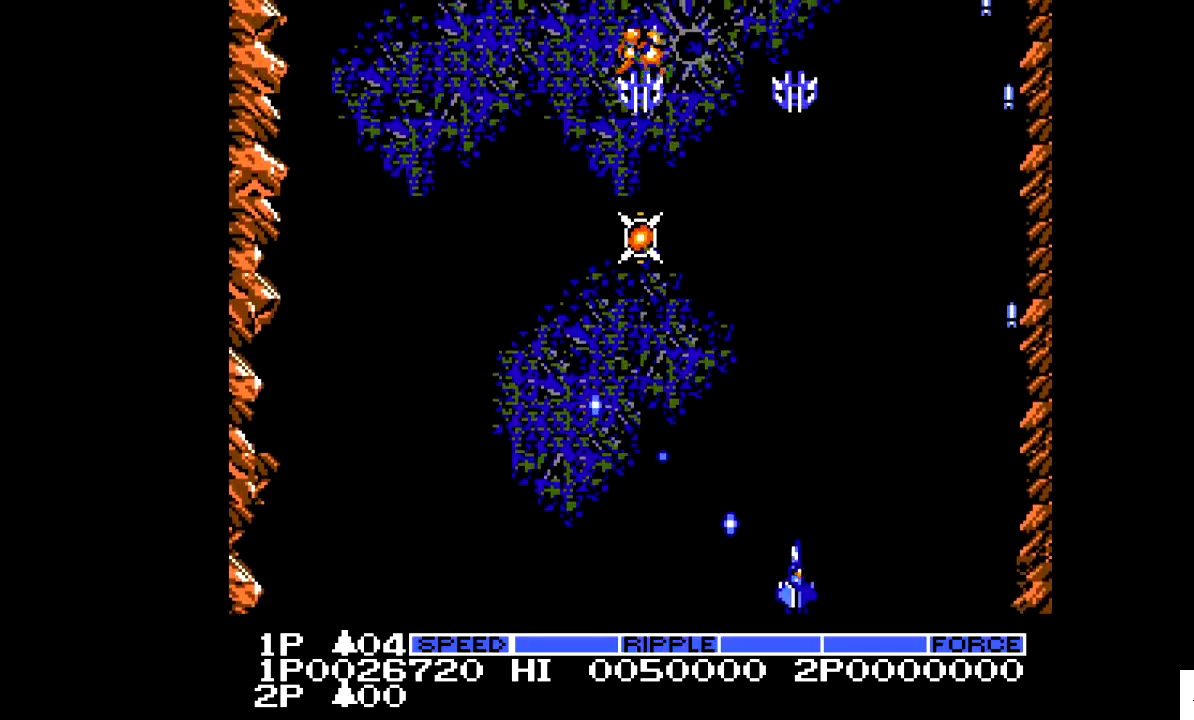
{"buttons": ["X", "DPAD_LEFT"], "events": [[150, "DPAD_RIGHT", "up"], [150, "DPAD_UP", "down"], [250, "DPAD_LEFT", "down"], [350, "DPAD_UP", "up"]]}
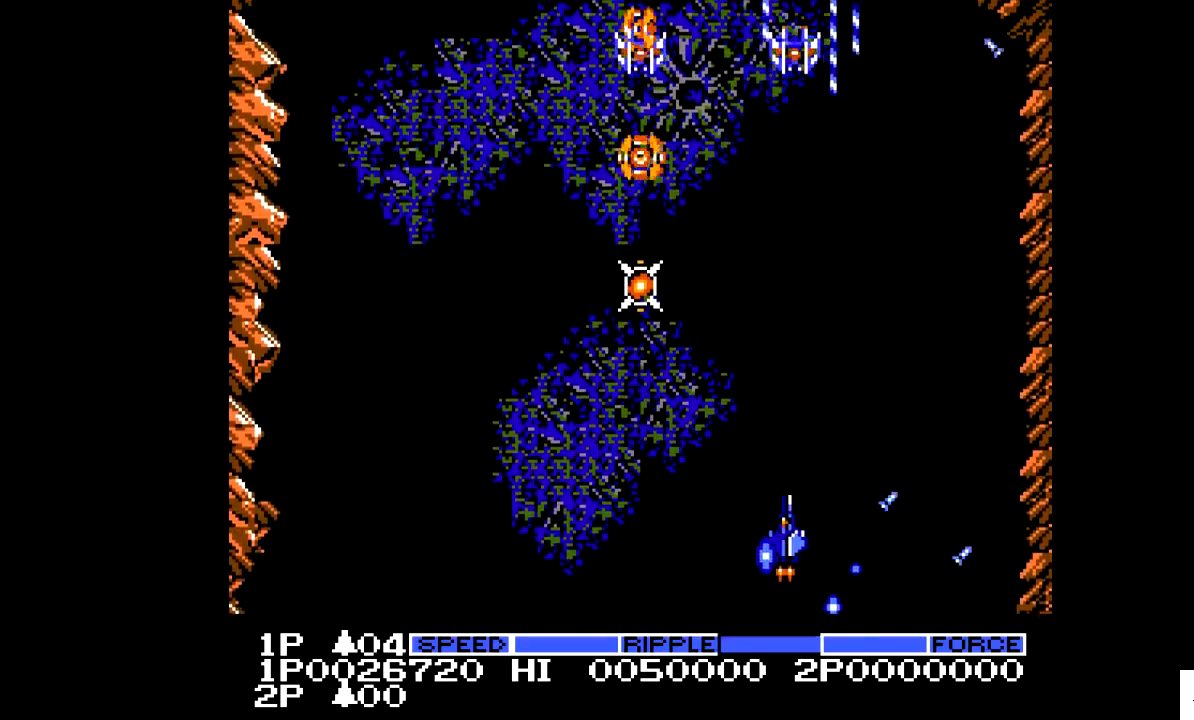
{"buttons": ["X", "DPAD_LEFT"], "events": [[150, "DPAD_DOWN", "down"], [400, "DPAD_DOWN", "up"]]}
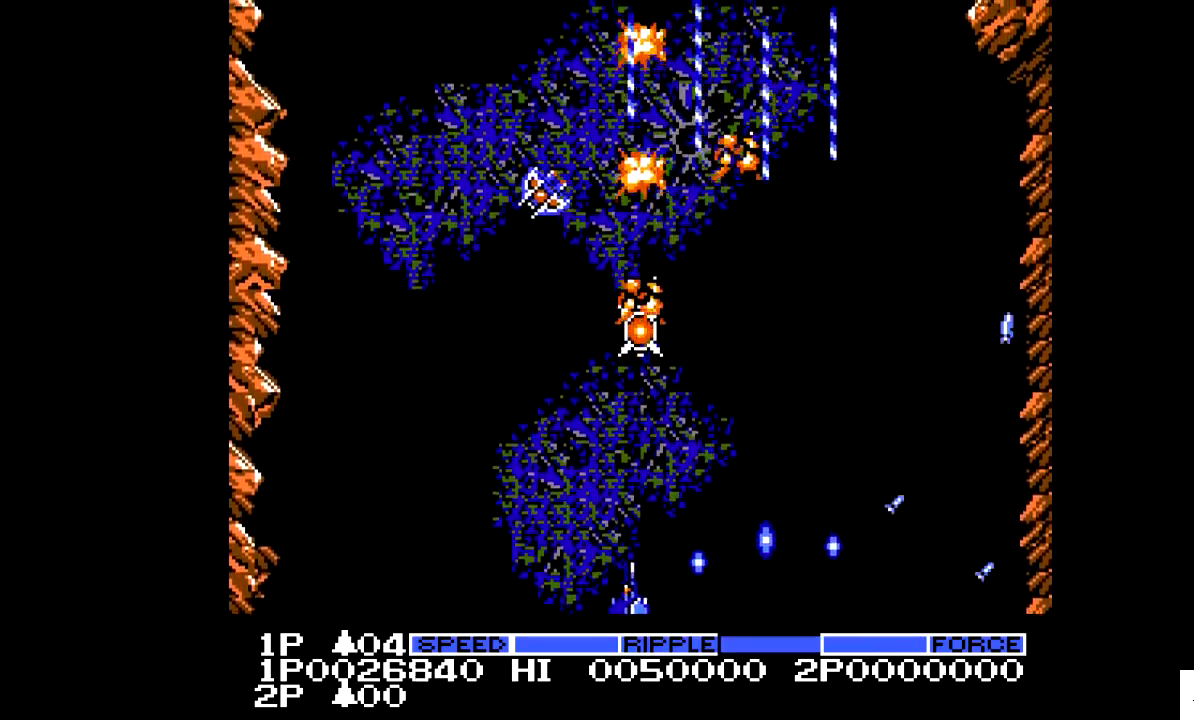
{"buttons": ["X", "DPAD_LEFT"], "events": []}
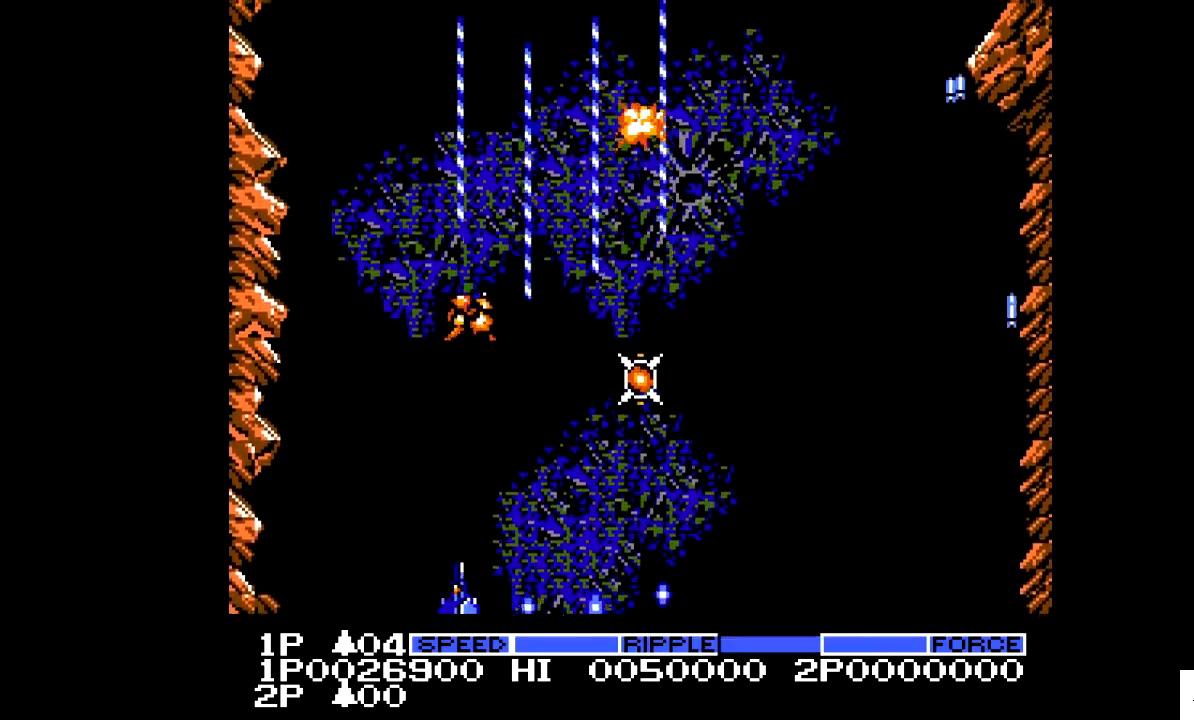
{"buttons": ["X", "DPAD_UP", "DPAD_RIGHT"], "events": [[50, "DPAD_LEFT", "up"], [100, "DPAD_RIGHT", "down"], [300, "DPAD_UP", "down"]]}
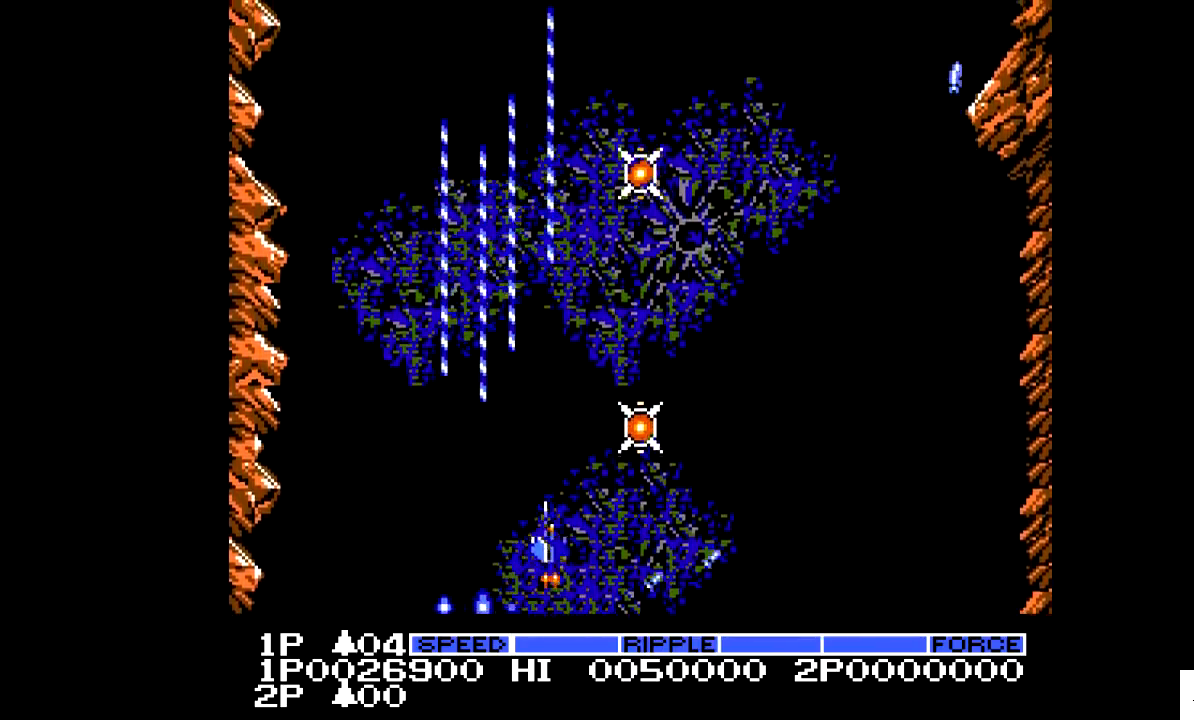
{"buttons": ["X", "DPAD_DOWN", "DPAD_LEFT"], "events": [[200, "DPAD_UP", "up"], [350, "DPAD_DOWN", "down"], [450, "DPAD_RIGHT", "up"], [500, "DPAD_LEFT", "down"]]}
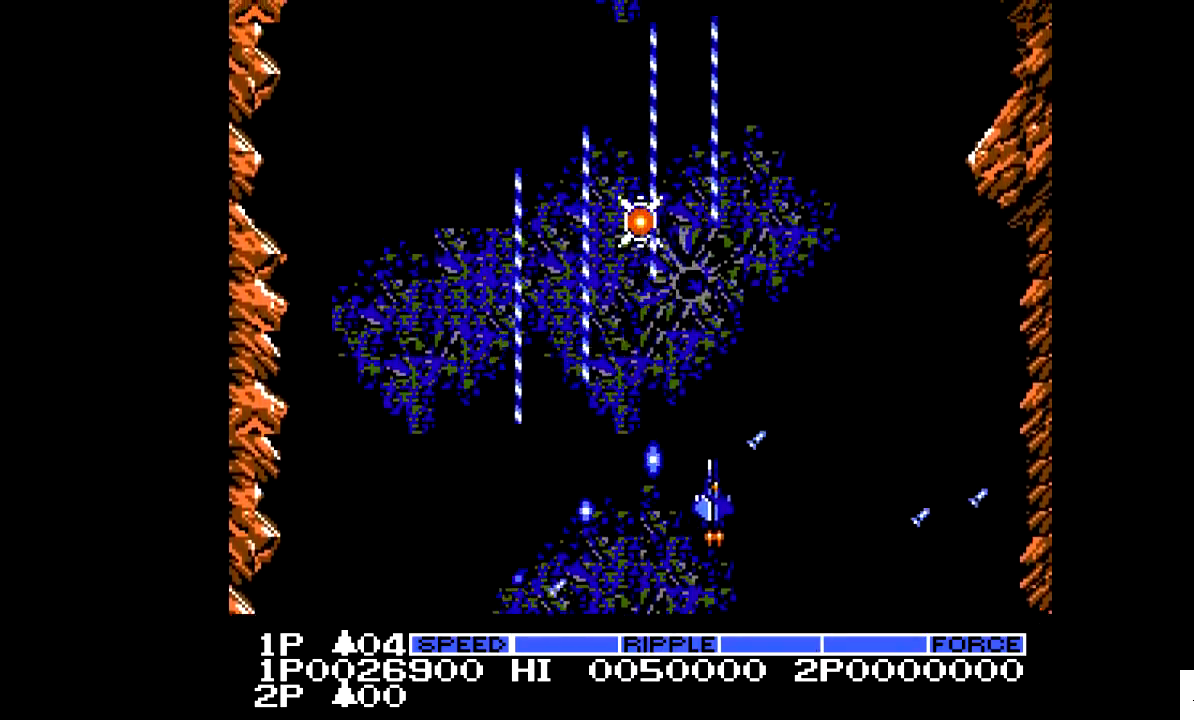
{"buttons": ["X", "DPAD_UP"], "events": [[100, "DPAD_DOWN", "up"], [300, "DPAD_UP", "down"], [350, "DPAD_LEFT", "up"]]}
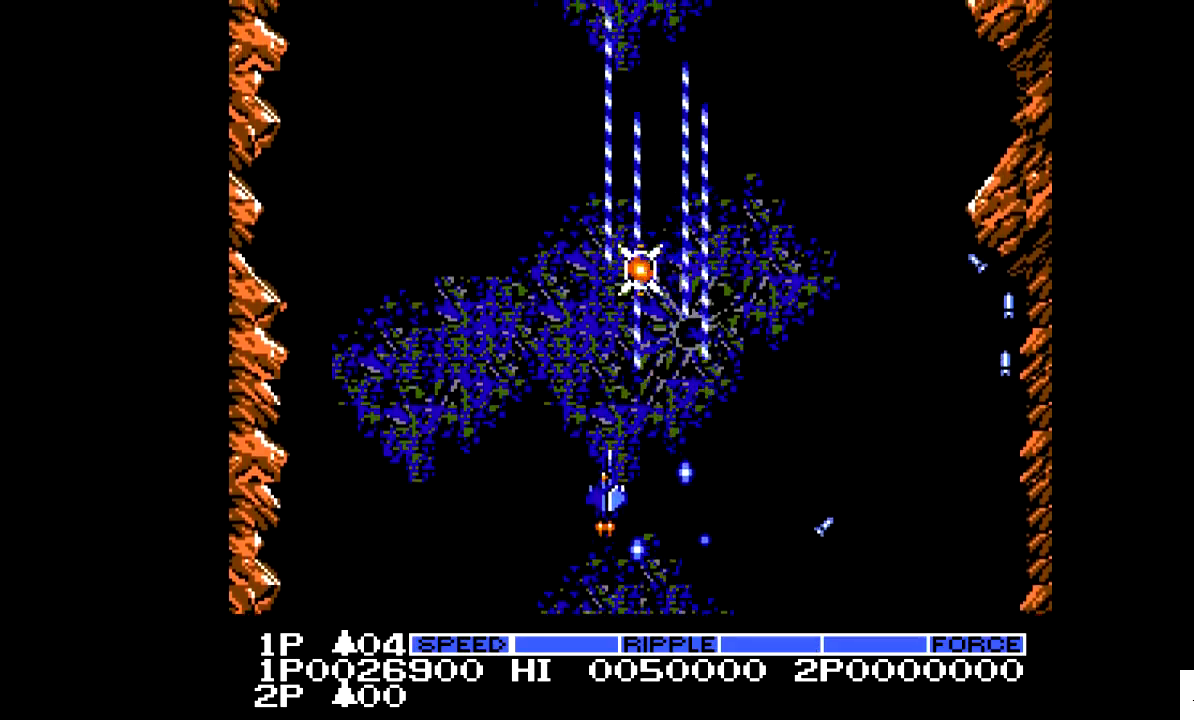
{"buttons": ["X", "DPAD_UP", "DPAD_RIGHT"], "events": [[300, "DPAD_RIGHT", "down"], [450, "DPAD_RIGHT", "up"], [500, "DPAD_RIGHT", "down"]]}
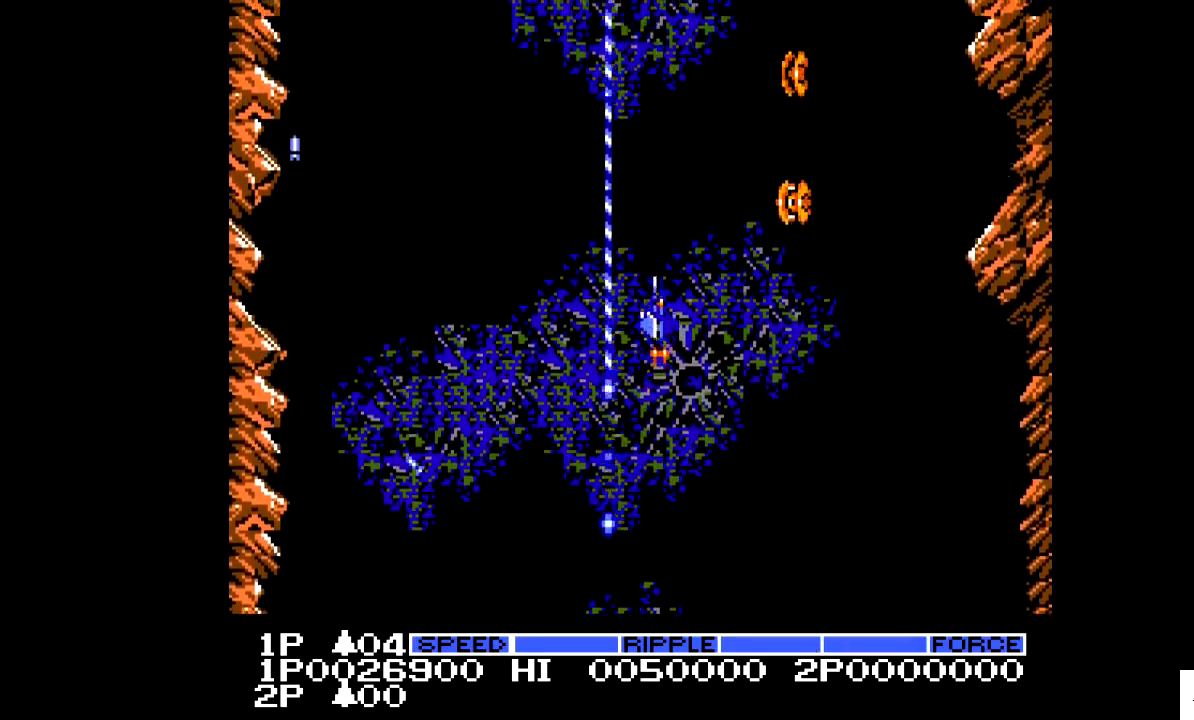
{"buttons": ["X", "DPAD_DOWN", "DPAD_RIGHT"], "events": [[50, "DPAD_DOWN", "down"], [50, "DPAD_RIGHT", "up"], [50, "DPAD_UP", "up"], [100, "DPAD_LEFT", "down"], [200, "DPAD_LEFT", "up"], [400, "DPAD_RIGHT", "down"]]}
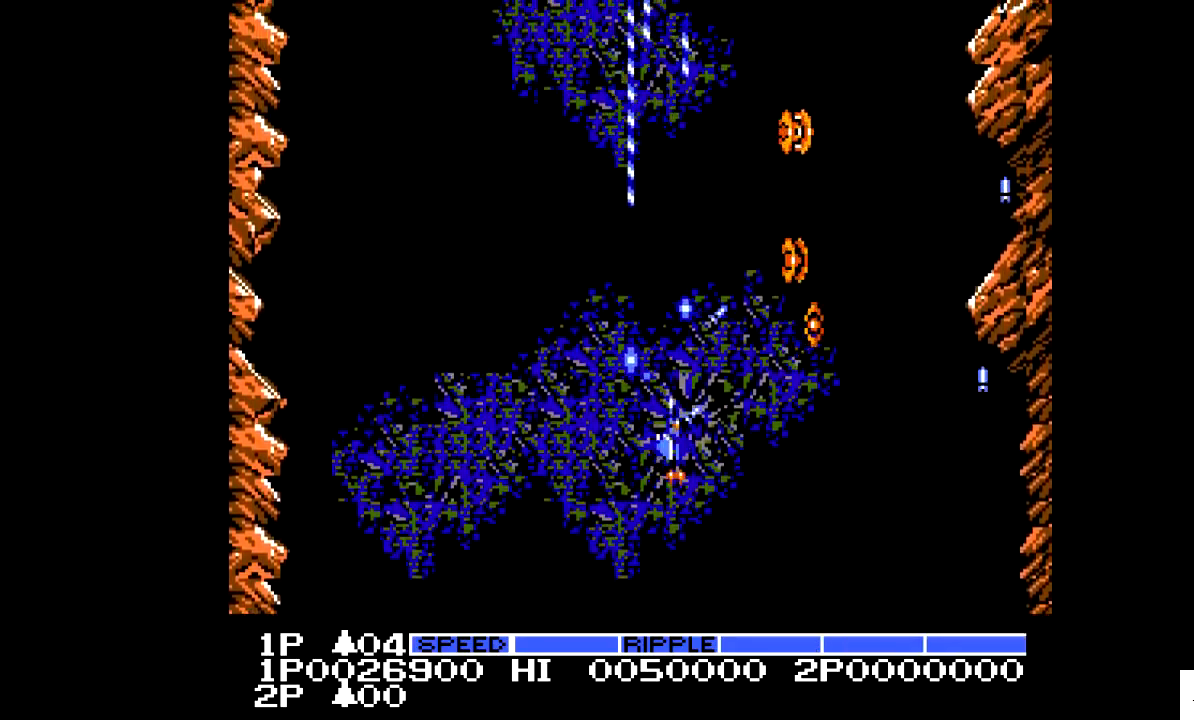
{"buttons": ["X", "DPAD_RIGHT"], "events": [[400, "DPAD_DOWN", "up"]]}
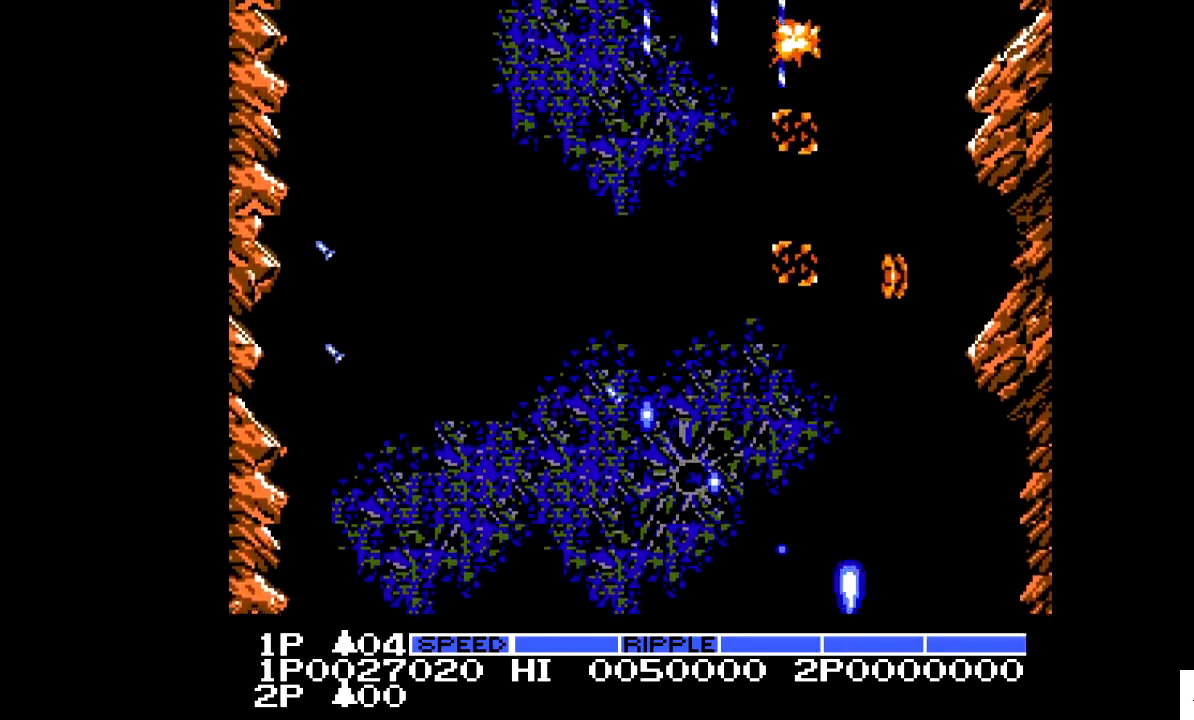
{"buttons": ["X"], "events": [[50, "DPAD_RIGHT", "up"], [50, "DPAD_UP", "down"], [400, "DPAD_UP", "up"]]}
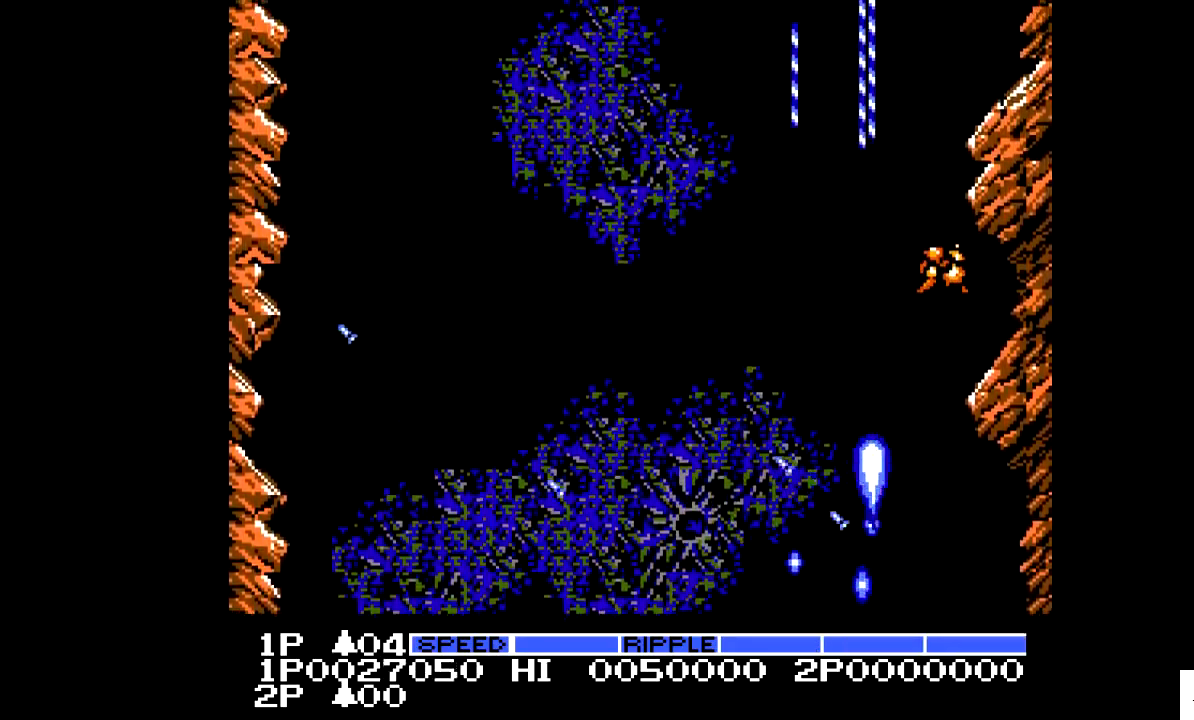
{"buttons": ["X", "DPAD_UP"], "events": [[300, "DPAD_UP", "down"]]}
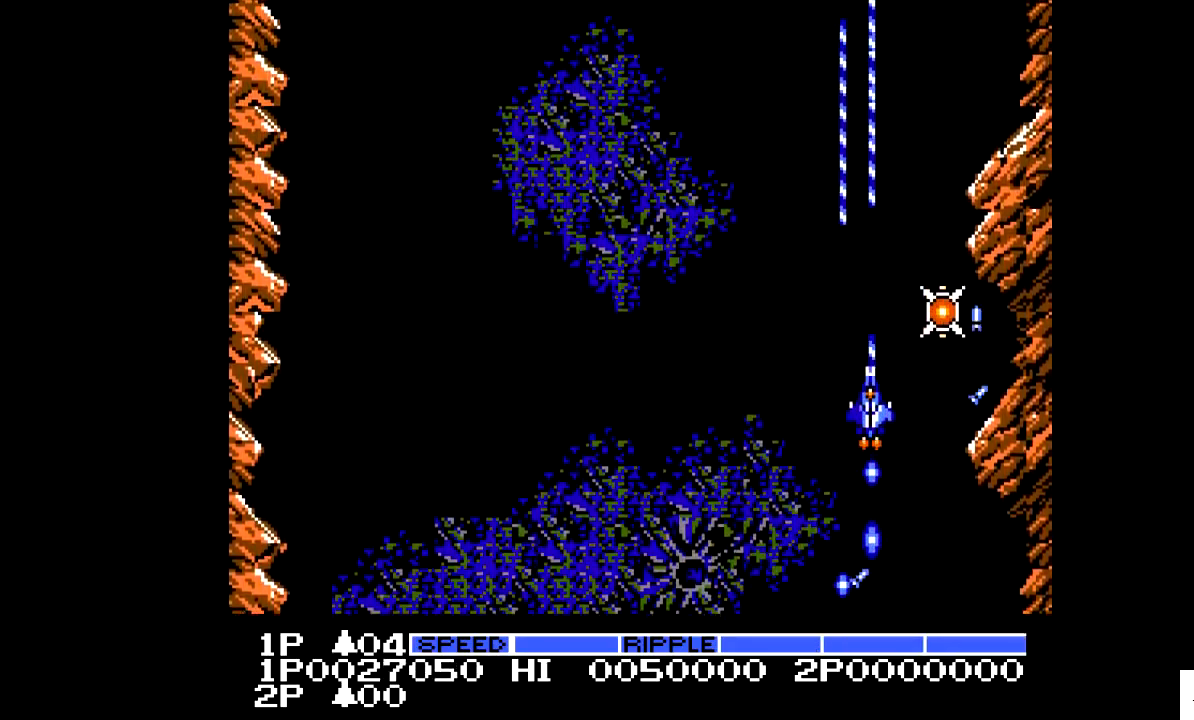
{"buttons": ["DPAD_DOWN", "DPAD_LEFT"], "events": [[100, "DPAD_RIGHT", "down"], [100, "DPAD_UP", "up"], [200, "X", "up"], [250, "DPAD_RIGHT", "up"], [300, "DPAD_LEFT", "down"], [450, "DPAD_DOWN", "down"]]}
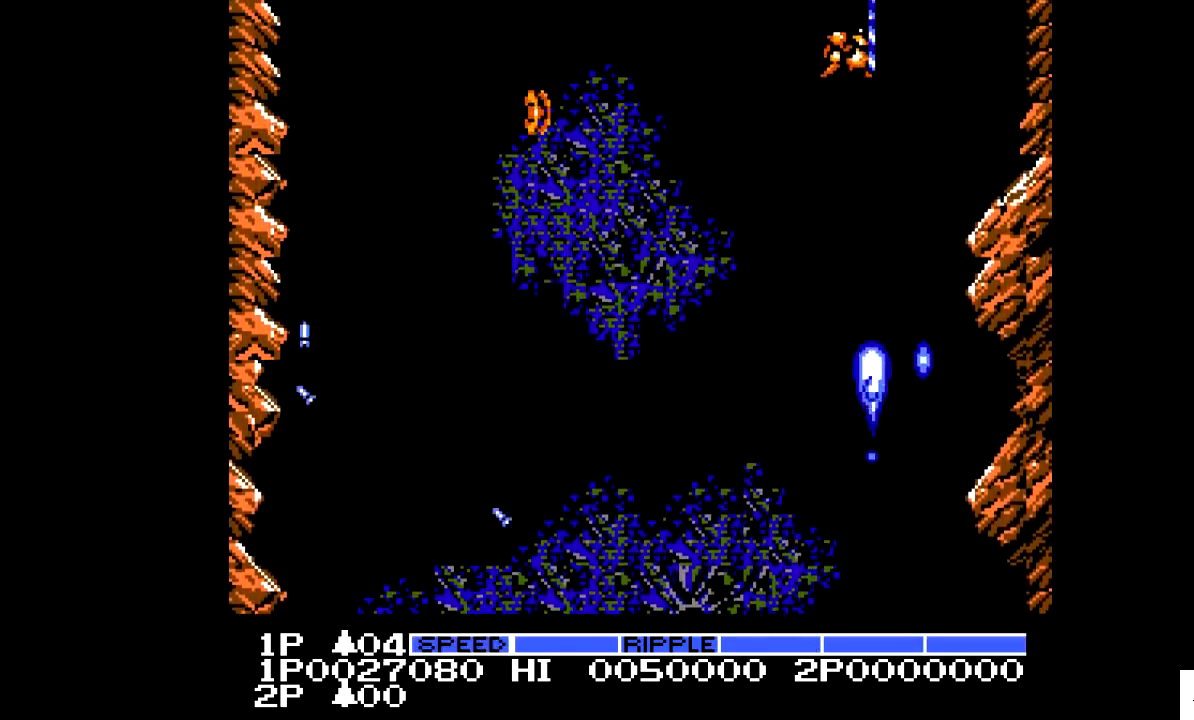
{"buttons": ["X", "DPAD_DOWN", "DPAD_LEFT"], "events": [[300, "X", "down"]]}
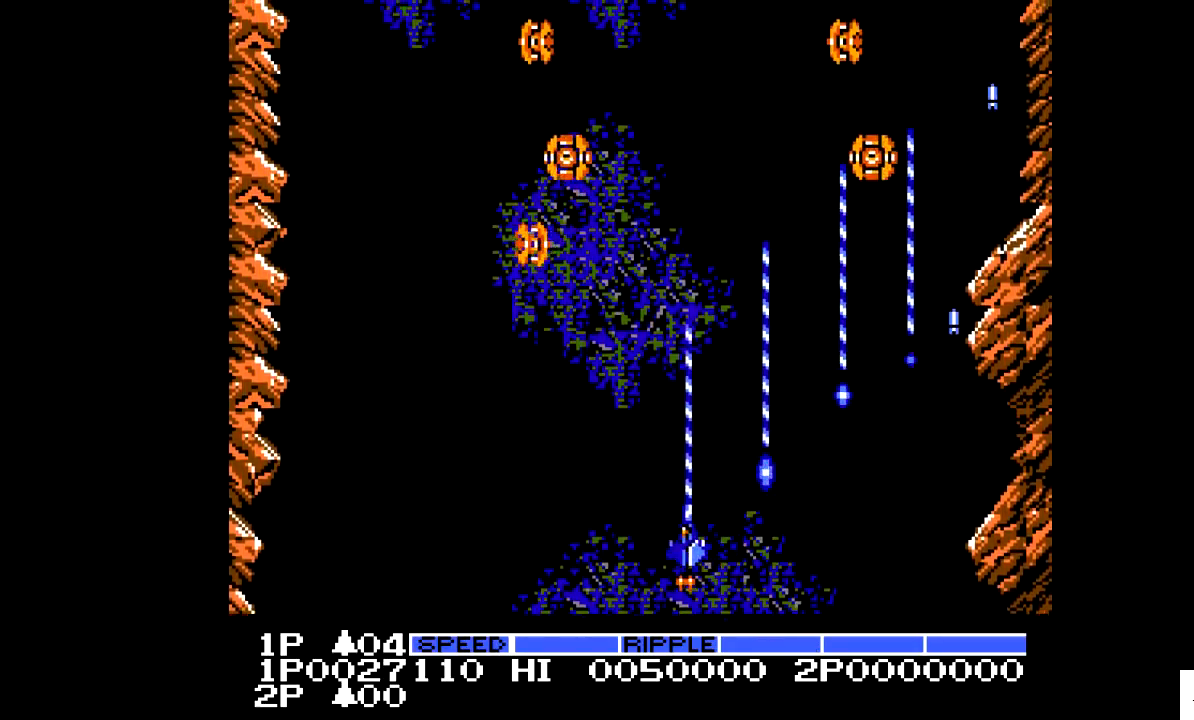
{"buttons": ["X", "DPAD_LEFT"], "events": [[50, "DPAD_DOWN", "up"]]}
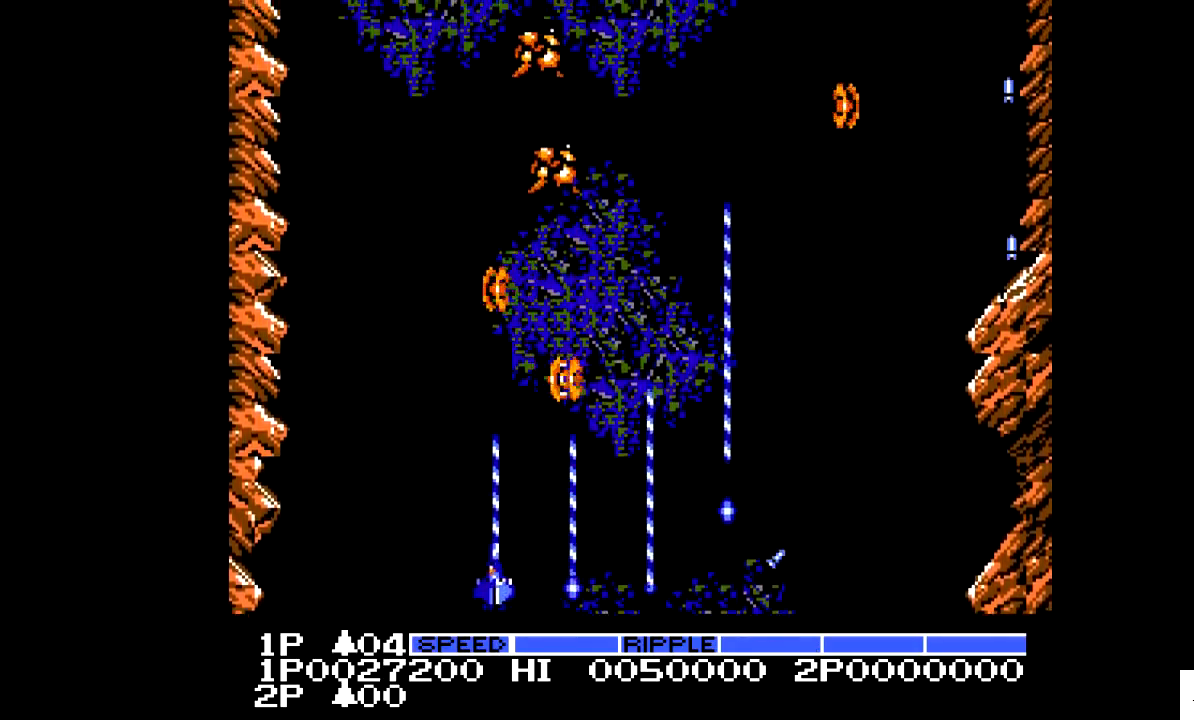
{"buttons": ["X", "DPAD_RIGHT"], "events": [[100, "DPAD_LEFT", "up"], [350, "DPAD_RIGHT", "down"]]}
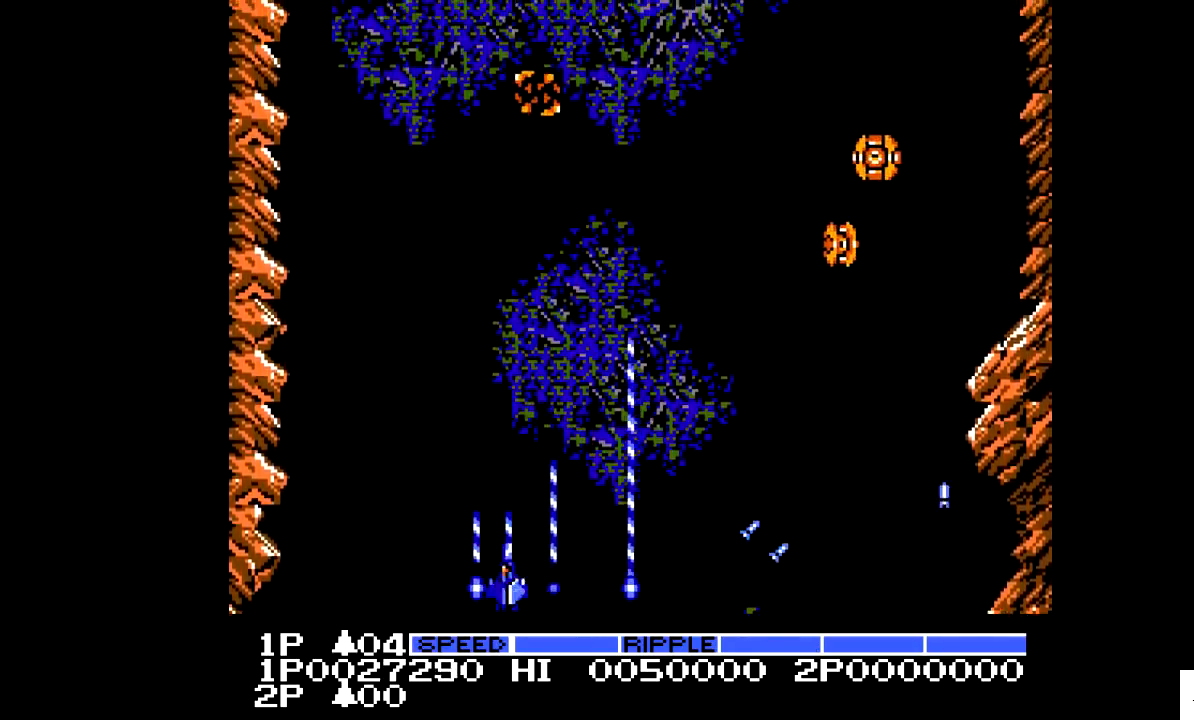
{"buttons": ["X", "DPAD_RIGHT"], "events": []}
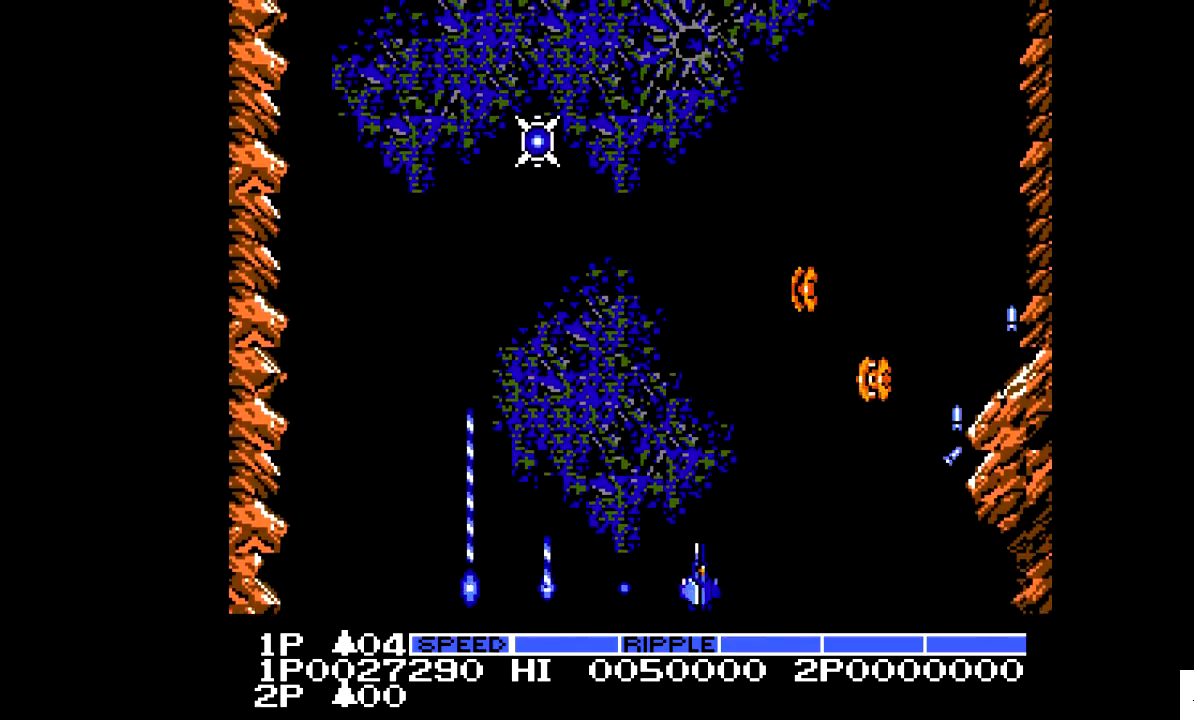
{"buttons": ["X", "DPAD_LEFT"], "events": [[300, "DPAD_RIGHT", "up"], [350, "DPAD_LEFT", "down"]]}
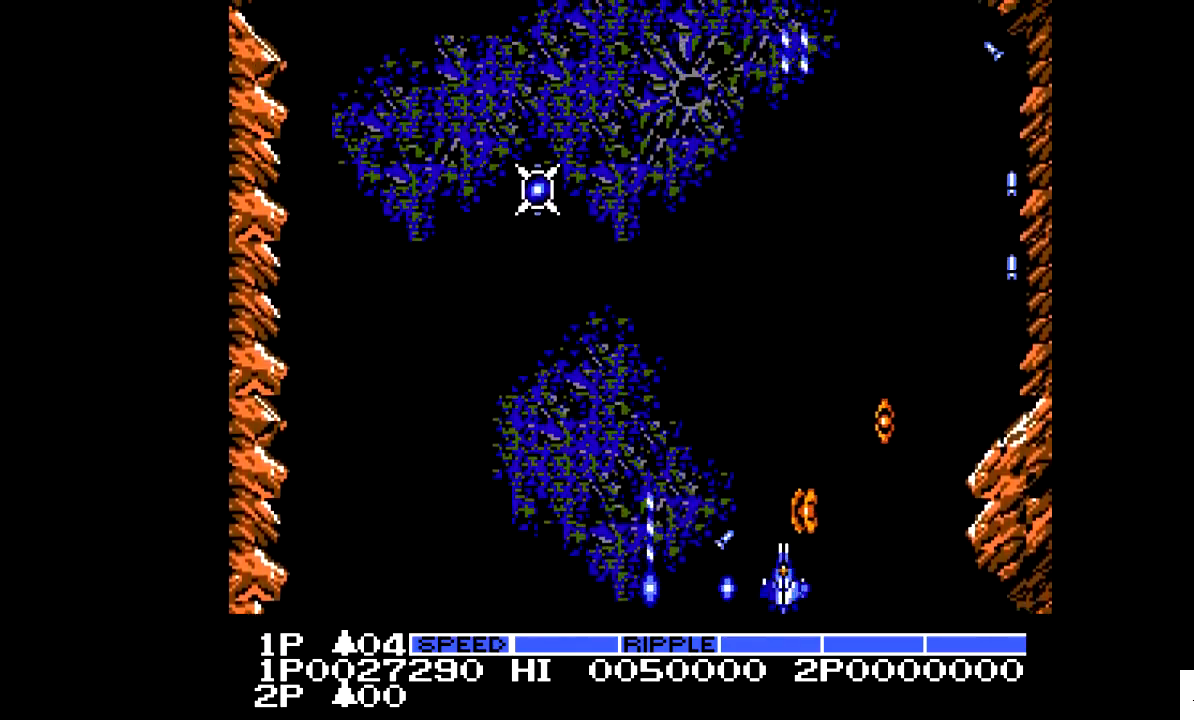
{"buttons": ["X", "DPAD_RIGHT"], "events": [[300, "DPAD_LEFT", "up"], [450, "DPAD_RIGHT", "down"]]}
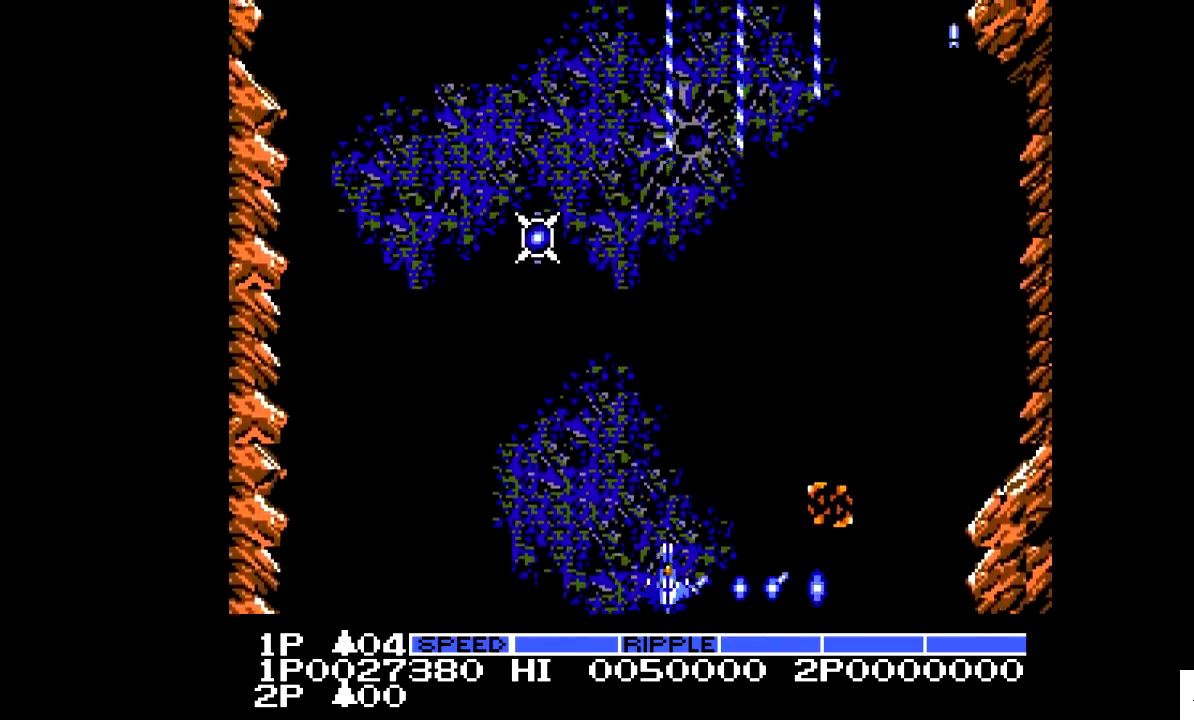
{"buttons": ["DPAD_UP"], "events": [[250, "X", "up"], [350, "DPAD_UP", "down"], [450, "DPAD_RIGHT", "up"]]}
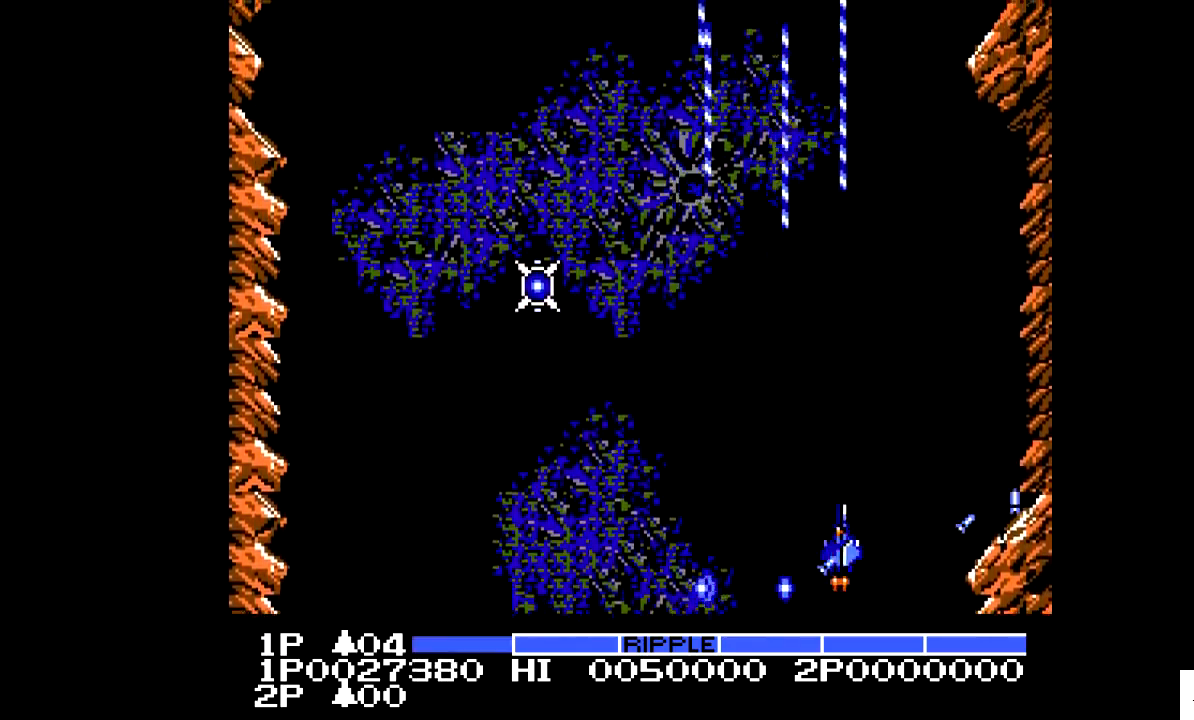
{"buttons": ["X", "DPAD_DOWN", "DPAD_LEFT"], "events": [[100, "DPAD_LEFT", "down"], [100, "DPAD_UP", "up"], [300, "X", "down"], [350, "DPAD_DOWN", "down"]]}
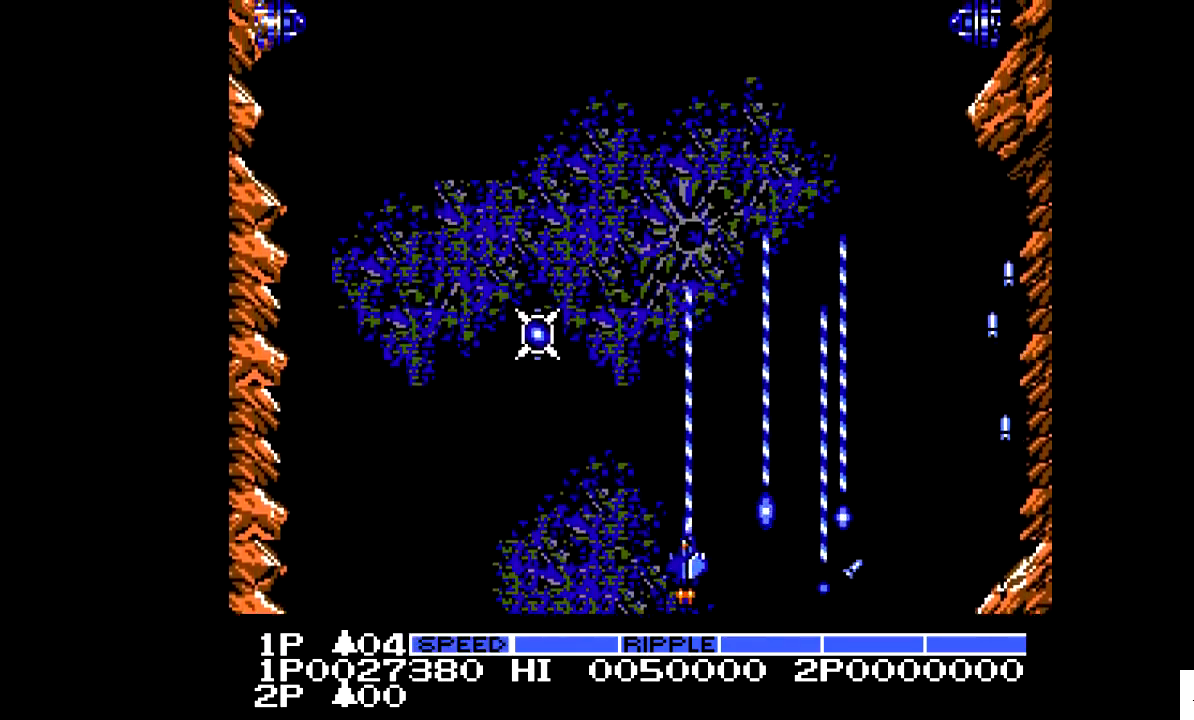
{"buttons": ["X"], "events": [[250, "DPAD_DOWN", "up"], [500, "DPAD_LEFT", "up"]]}
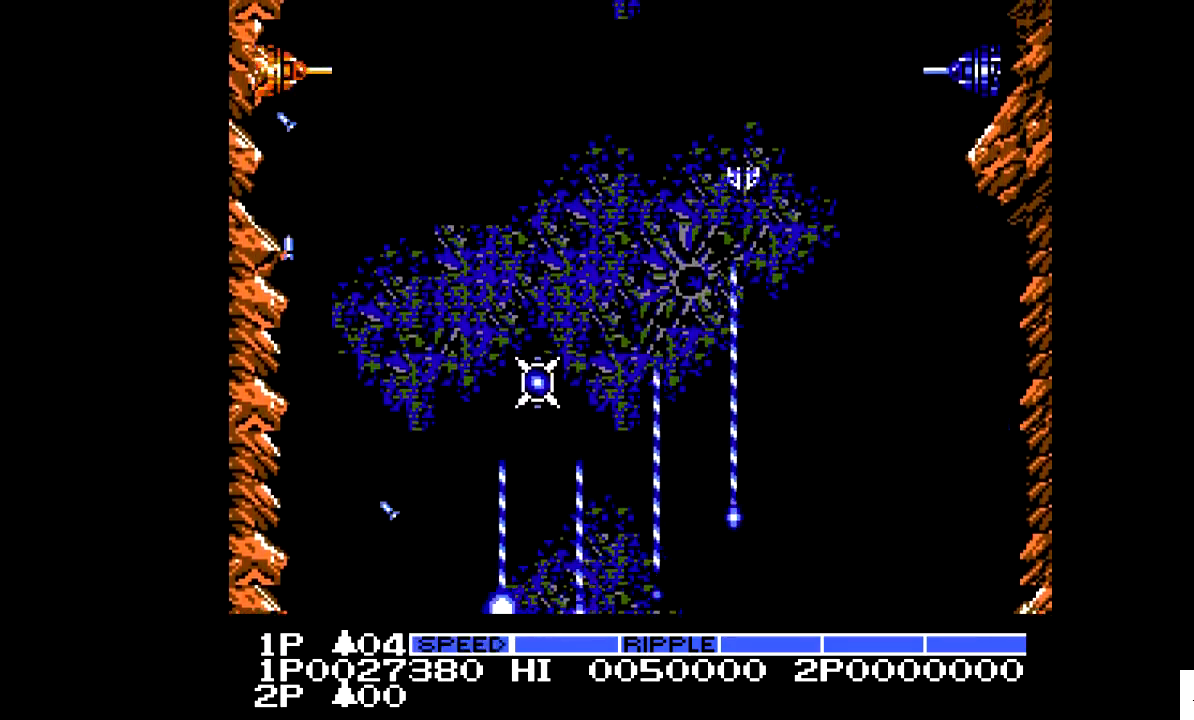
{"buttons": ["DPAD_RIGHT"], "events": [[150, "DPAD_RIGHT", "down"], [150, "X", "up"]]}
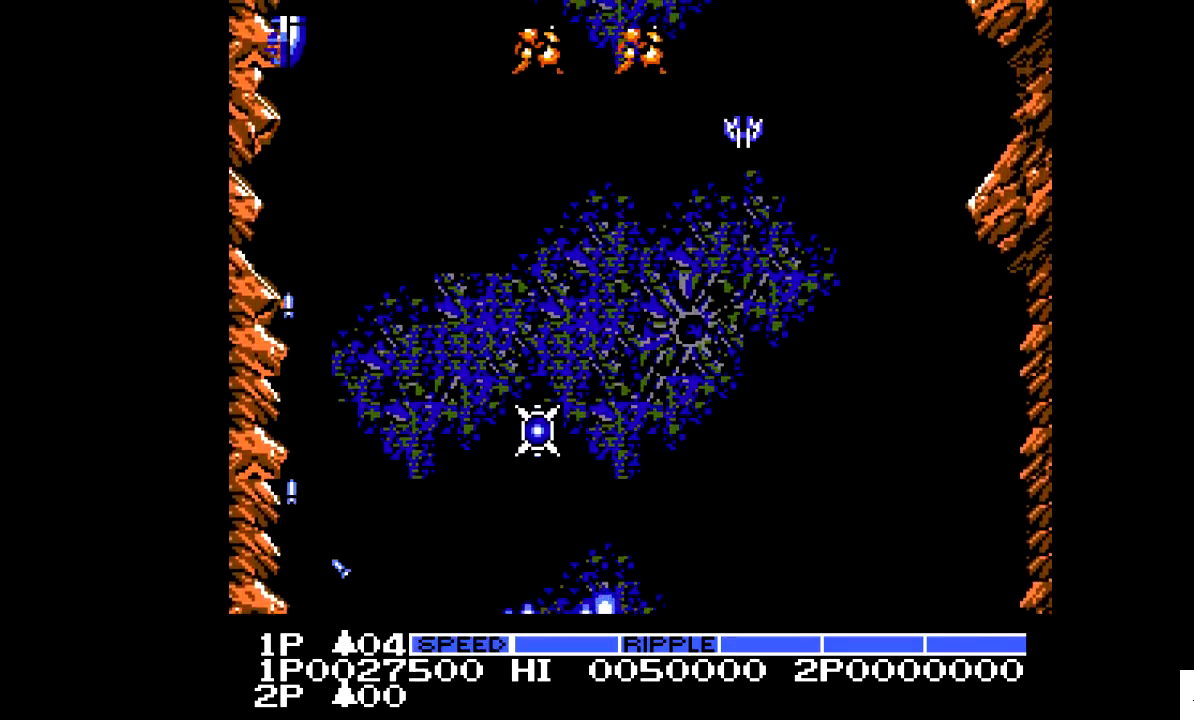
{"buttons": ["DPAD_LEFT"], "events": [[50, "DPAD_RIGHT", "up"], [50, "DPAD_UP", "down"], [100, "DPAD_LEFT", "down"], [150, "DPAD_UP", "up"]]}
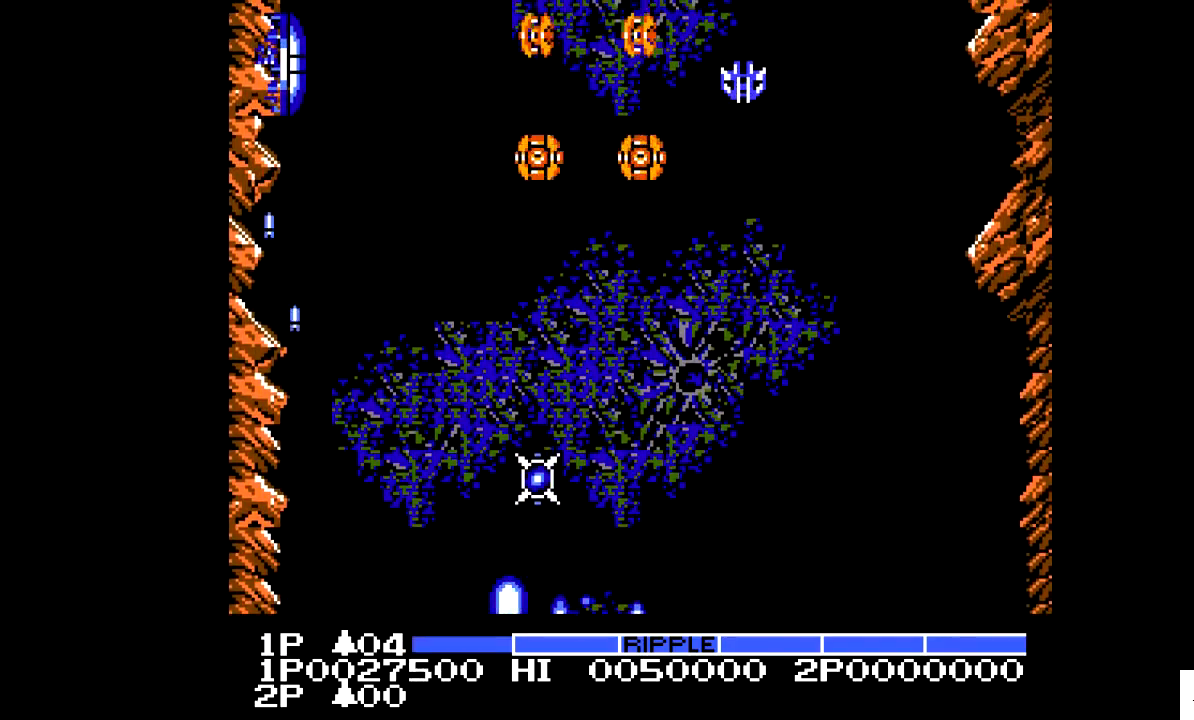
{"buttons": ["DPAD_DOWN", "DPAD_RIGHT"], "events": [[50, "DPAD_LEFT", "up"], [150, "DPAD_RIGHT", "down"], [150, "DPAD_UP", "down"], [400, "DPAD_UP", "up"], [500, "DPAD_DOWN", "down"]]}
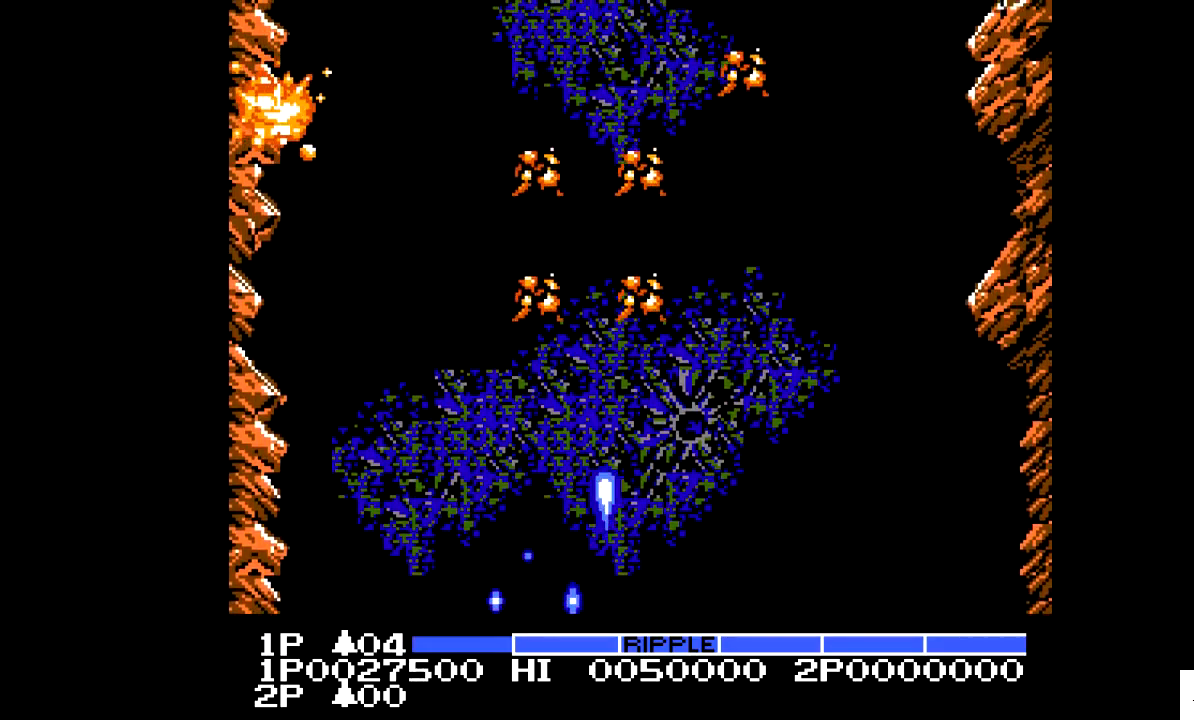
{"buttons": ["X", "DPAD_LEFT"], "events": [[250, "DPAD_DOWN", "up"], [250, "DPAD_RIGHT", "up"], [300, "DPAD_LEFT", "down"], [300, "DPAD_UP", "down"], [350, "DPAD_UP", "up"], [350, "X", "down"]]}
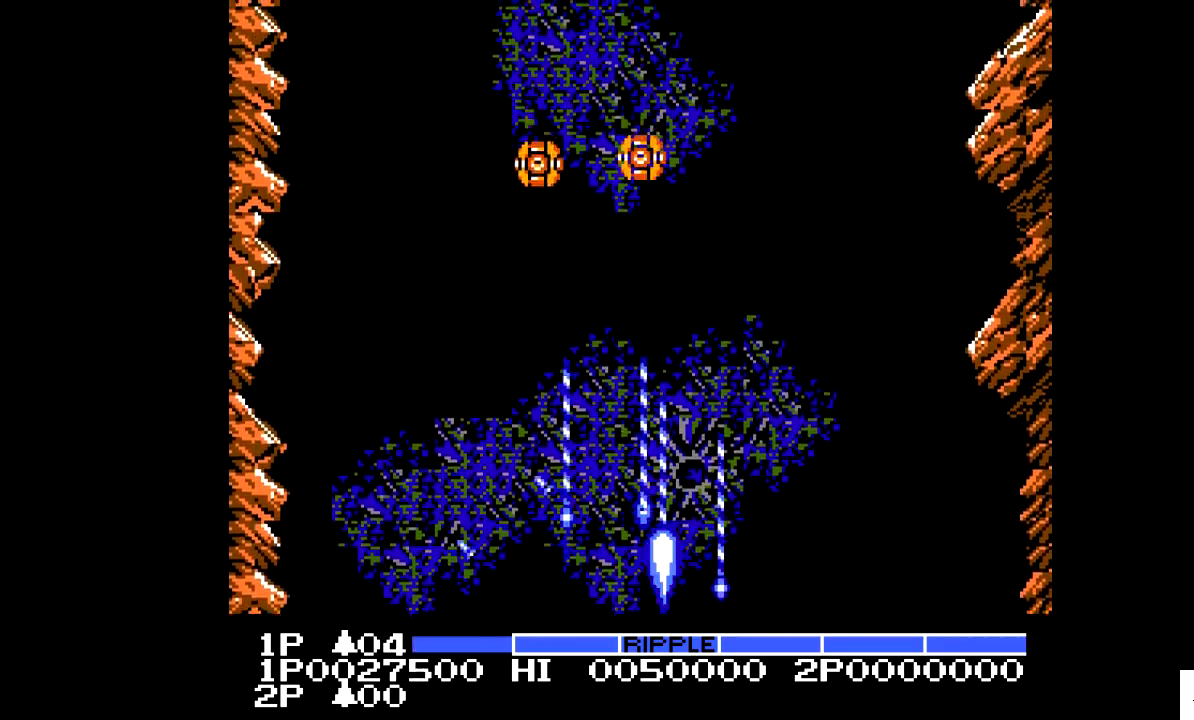
{"buttons": ["X"], "events": [[450, "DPAD_LEFT", "up"]]}
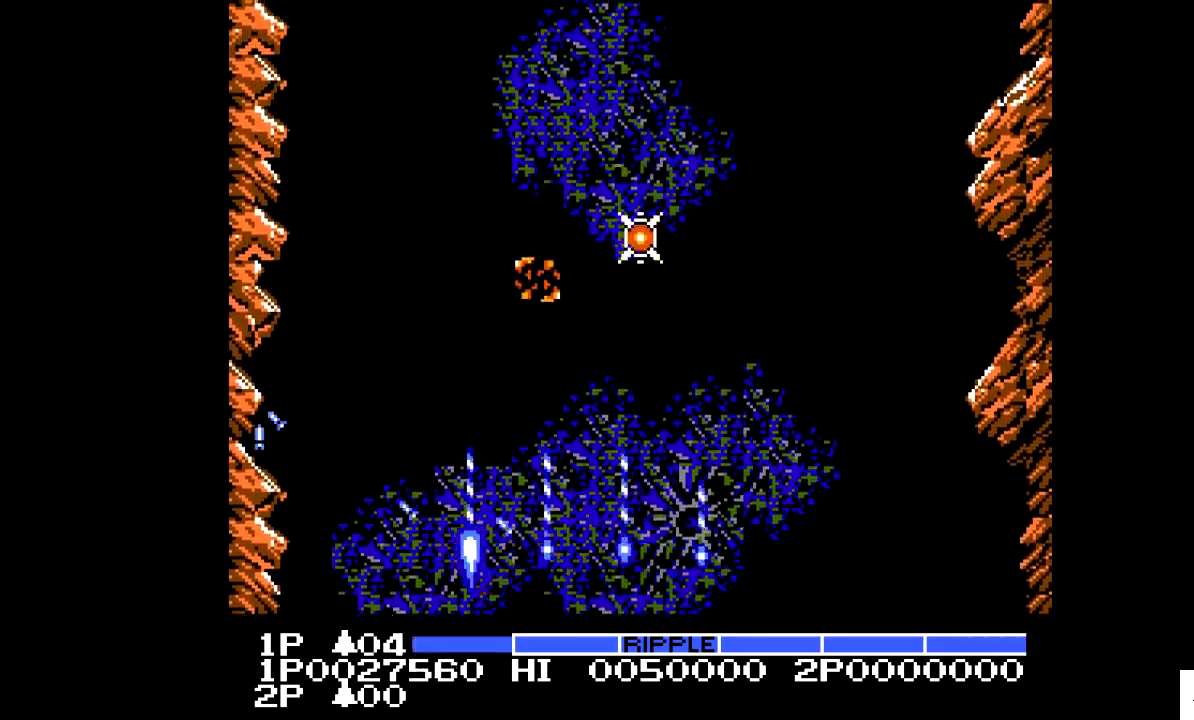
{"buttons": ["X", "DPAD_UP"], "events": [[50, "DPAD_RIGHT", "down"], [200, "DPAD_UP", "down"], [300, "DPAD_RIGHT", "up"]]}
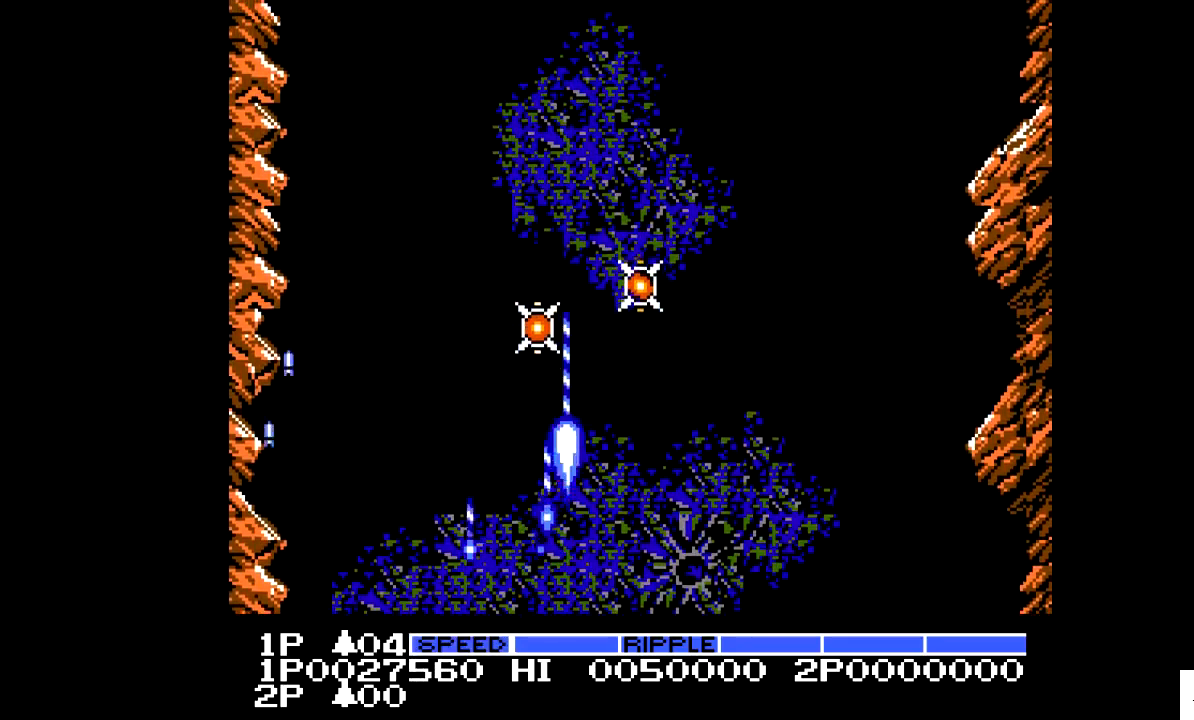
{"buttons": ["X", "DPAD_RIGHT"], "events": [[100, "DPAD_LEFT", "down"], [150, "DPAD_UP", "up"], [200, "DPAD_UP", "down"], [250, "DPAD_LEFT", "up"], [250, "DPAD_RIGHT", "down"], [250, "DPAD_UP", "up"]]}
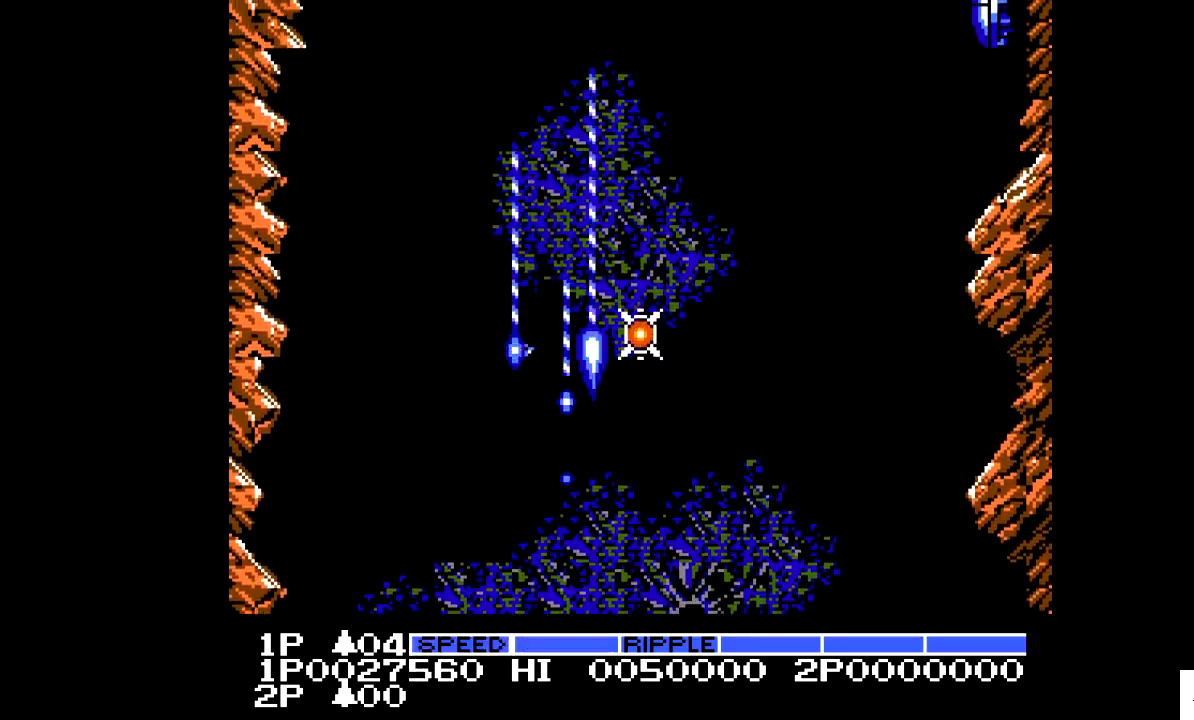
{"buttons": ["X", "DPAD_RIGHT"], "events": [[100, "DPAD_DOWN", "down"], [200, "DPAD_RIGHT", "up"], [400, "DPAD_RIGHT", "down"], [500, "DPAD_DOWN", "up"]]}